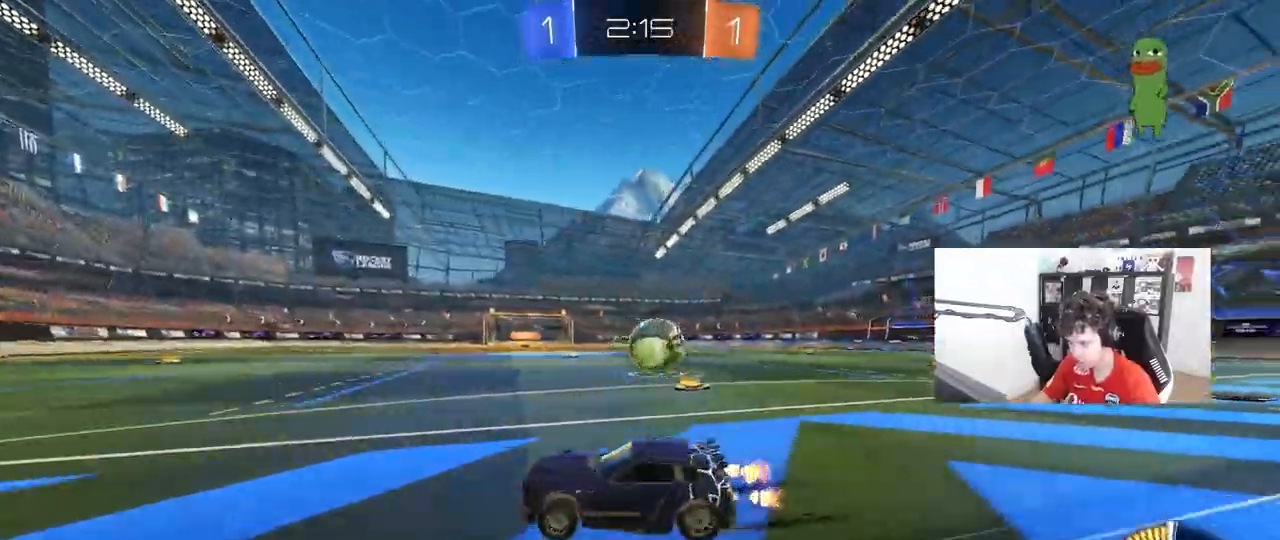
Gameplay with keyboard and mouse; each line is a JSON object with the keys and mouse buttons held at the frame after it. "events" lists presses ("down") and releases ("up") of "1", "2", "3", "4", "5", "a", "alt", "c", "caps_lock", "ctrl", "d", "e", "f", "g", "q", "r", "s", "shift", "space", "t", "tab", "v", "w", "x", "z", "mouse_left", "mouse_wheel" and "mouse_right" between this image and that frame as [ms after this image, input, new state], when the widget could be followed in between. "mouse_left", "mouse_wheel", "mouse_right" = the "left", "wheel", "right" buttons of the "mouse" list. No other keys are recorded. "wheel" means that the mouse wheel is clicked or scrolled. "mouse_move" is the direction in which the mouse moves at that frame (one of eight, or "still"), when it could be read.
{"keys": ["d", "w"], "mouse": [], "mouse_move": "still", "events": [[50, "mouse_left", "down"], [150, "d", "up"], [150, "mouse_left", "up"], [483, "d", "down"]]}
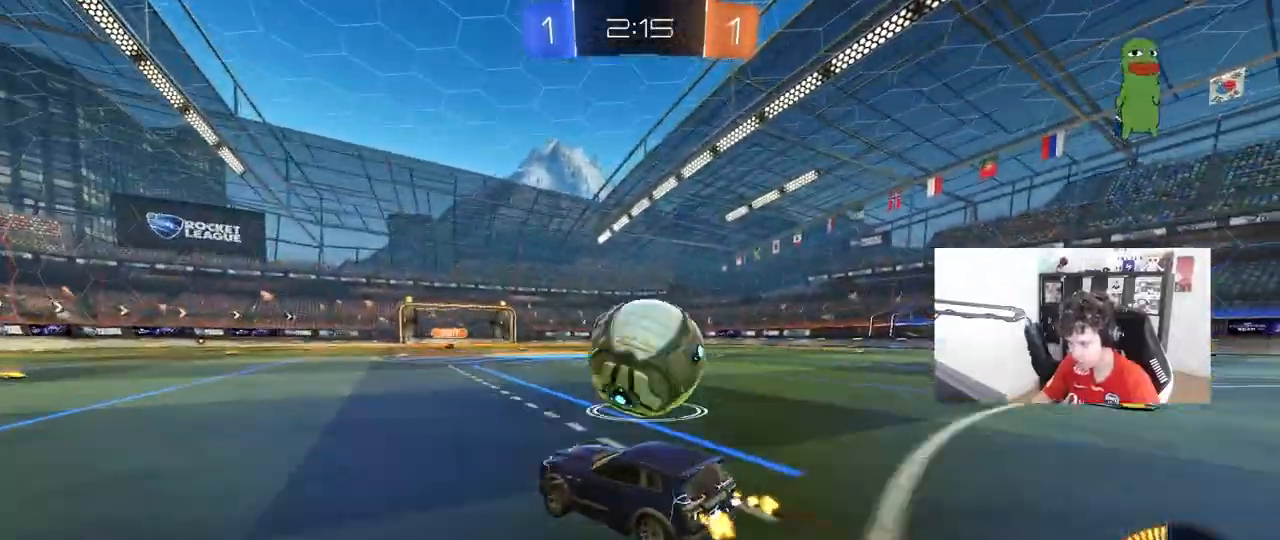
{"keys": ["w"], "mouse": [], "mouse_move": "still", "events": [[33, "w", "up"], [167, "d", "up"], [167, "mouse_left", "down"], [167, "w", "down"], [267, "d", "down"], [500, "d", "up"], [500, "mouse_left", "up"]]}
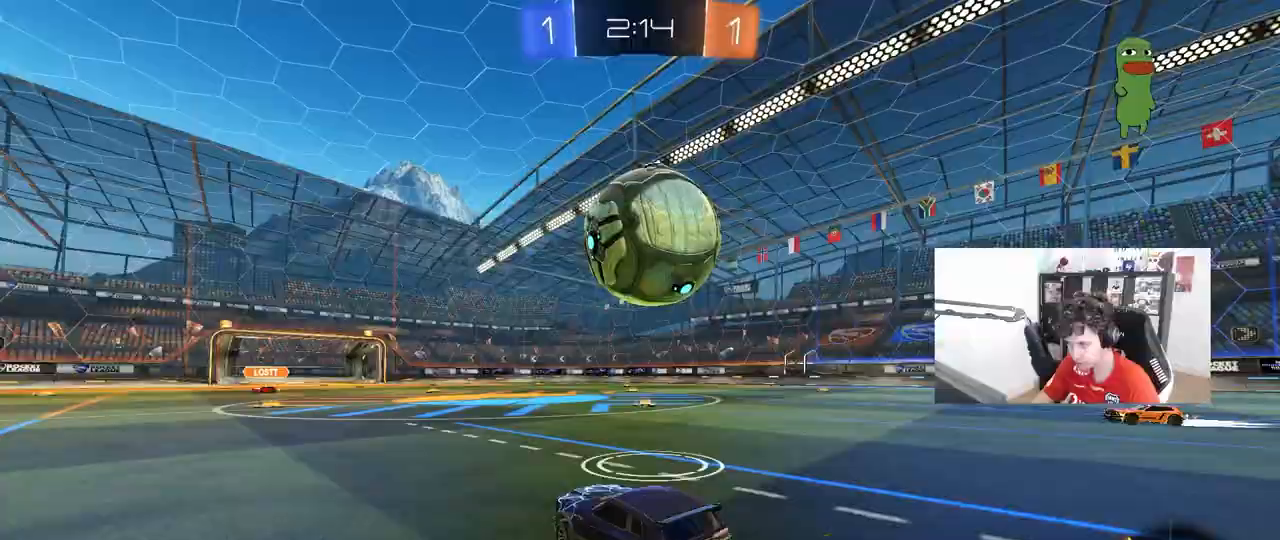
{"keys": ["d"], "mouse": ["left", "right"], "mouse_move": "left", "events": [[50, "w", "up"], [83, "mouse_left", "down"], [83, "mouse_right", "down"], [133, "a", "down"], [133, "s", "down"], [183, "a", "up"], [183, "d", "down"], [267, "mouse_left", "up"], [267, "mouse_right", "up"], [267, "s", "up"], [317, "d", "up"], [317, "mouse_right", "down"], [417, "d", "down"], [417, "s", "down"], [467, "mouse_left", "down"], [467, "s", "up"]]}
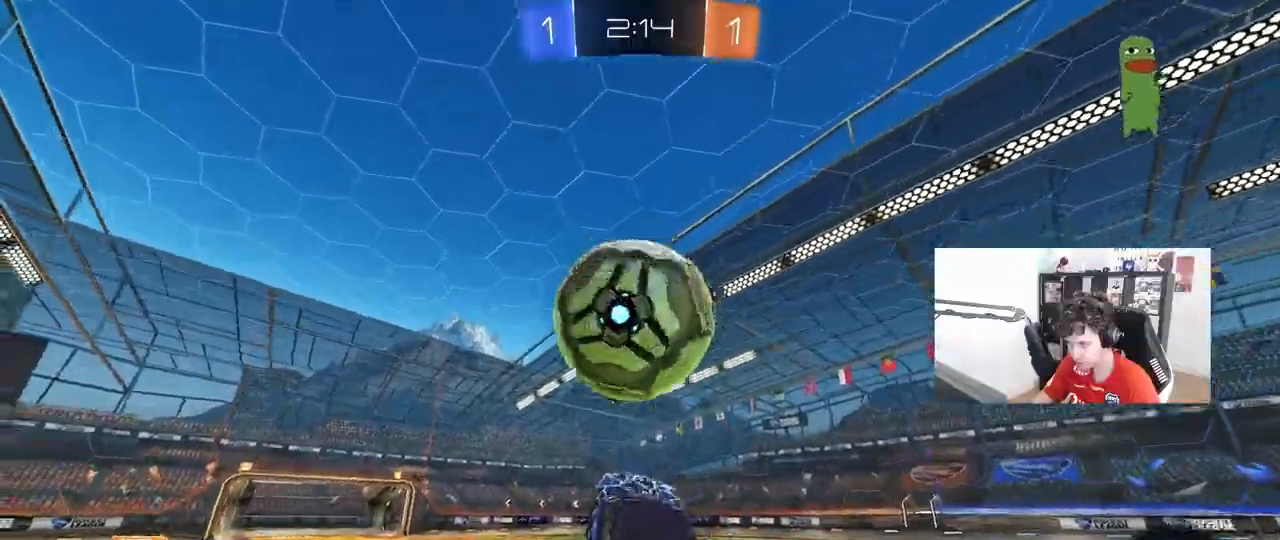
{"keys": ["a", "shift"], "mouse": ["left"], "mouse_move": "still", "events": [[17, "mouse_right", "up"], [67, "d", "up"], [67, "shift", "down"], [100, "a", "down"], [200, "s", "down"], [250, "mouse_left", "up"], [283, "d", "down"], [283, "shift", "up"], [333, "a", "up"], [383, "a", "down"], [433, "d", "up"], [433, "shift", "down"], [483, "mouse_left", "down"], [483, "s", "up"]]}
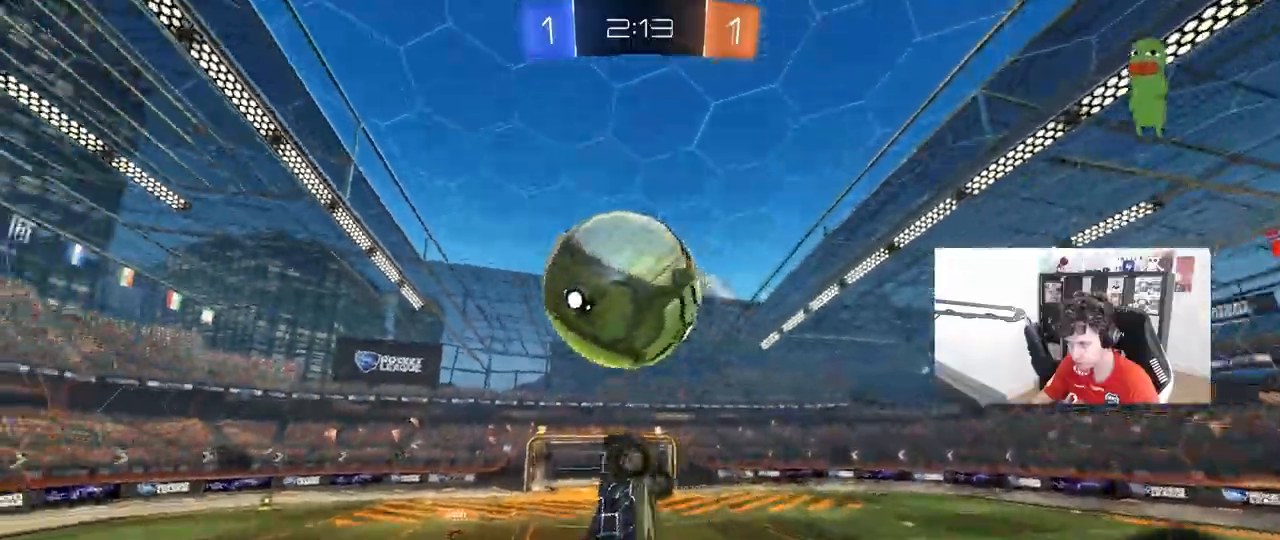
{"keys": ["a", "shift"], "mouse": ["left"], "mouse_move": "still", "events": [[117, "w", "down"], [267, "mouse_left", "up"], [267, "w", "up"], [317, "s", "down"], [500, "mouse_left", "down"], [500, "s", "up"]]}
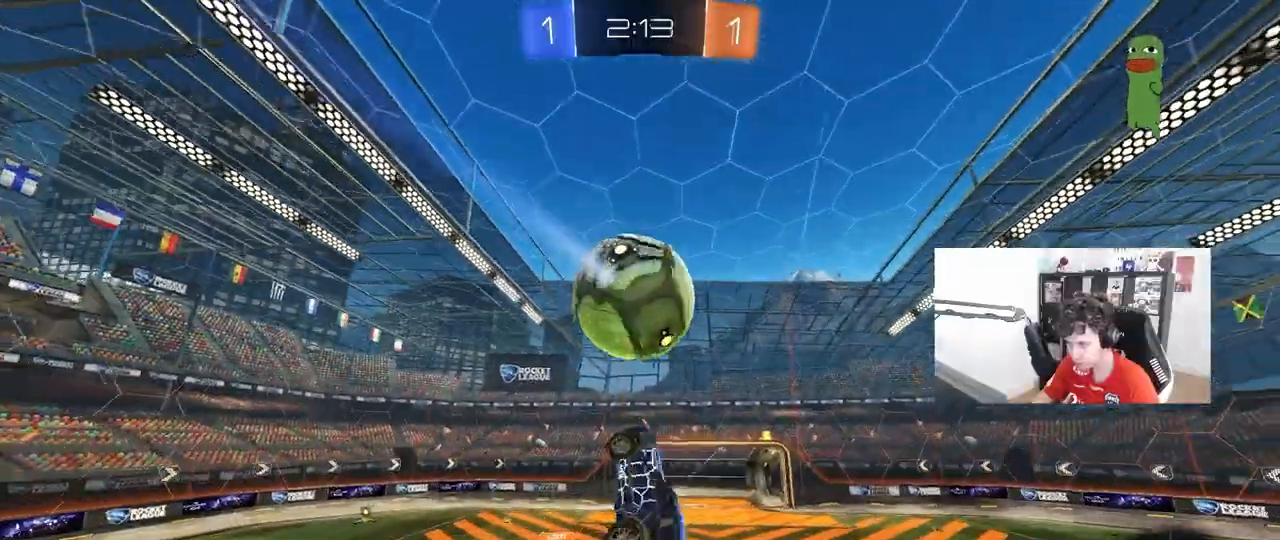
{"keys": ["d"], "mouse": [], "mouse_move": "still", "events": [[83, "a", "up"], [83, "d", "down"], [83, "shift", "up"], [183, "a", "down"], [183, "d", "up"], [233, "w", "down"], [267, "a", "up"], [267, "mouse_left", "up"], [267, "w", "up"], [367, "a", "down"], [467, "a", "up"], [467, "d", "down"]]}
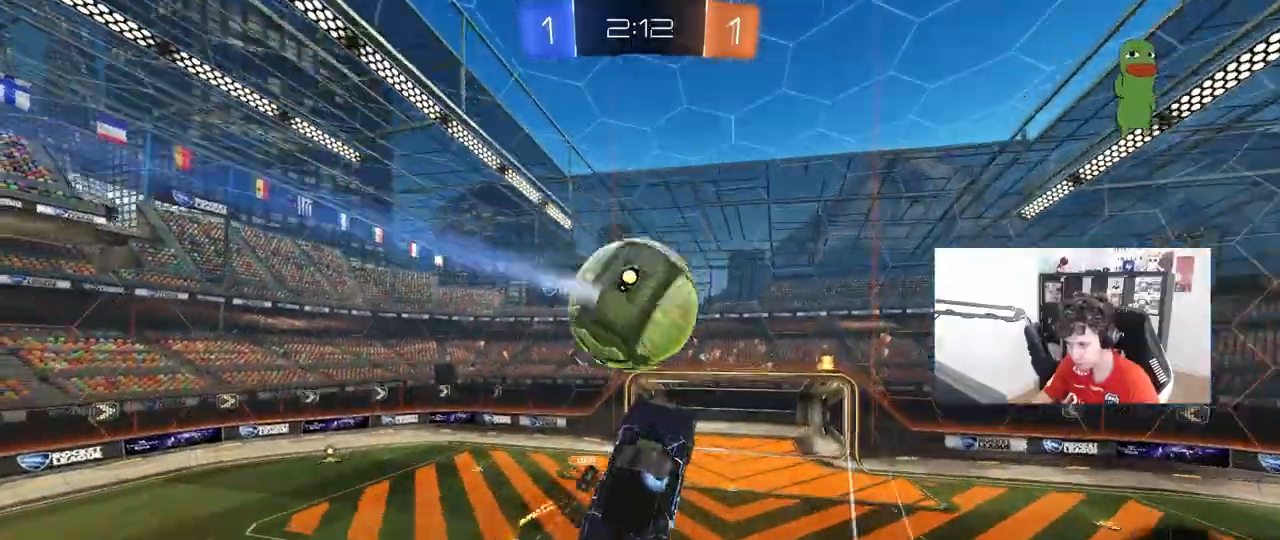
{"keys": ["a", "shift", "w"], "mouse": [], "mouse_move": "right", "events": [[17, "shift", "down"], [100, "shift", "up"], [150, "mouse_left", "down"], [200, "d", "up"], [250, "mouse_left", "up"], [250, "w", "down"], [433, "a", "down"], [483, "shift", "down"]]}
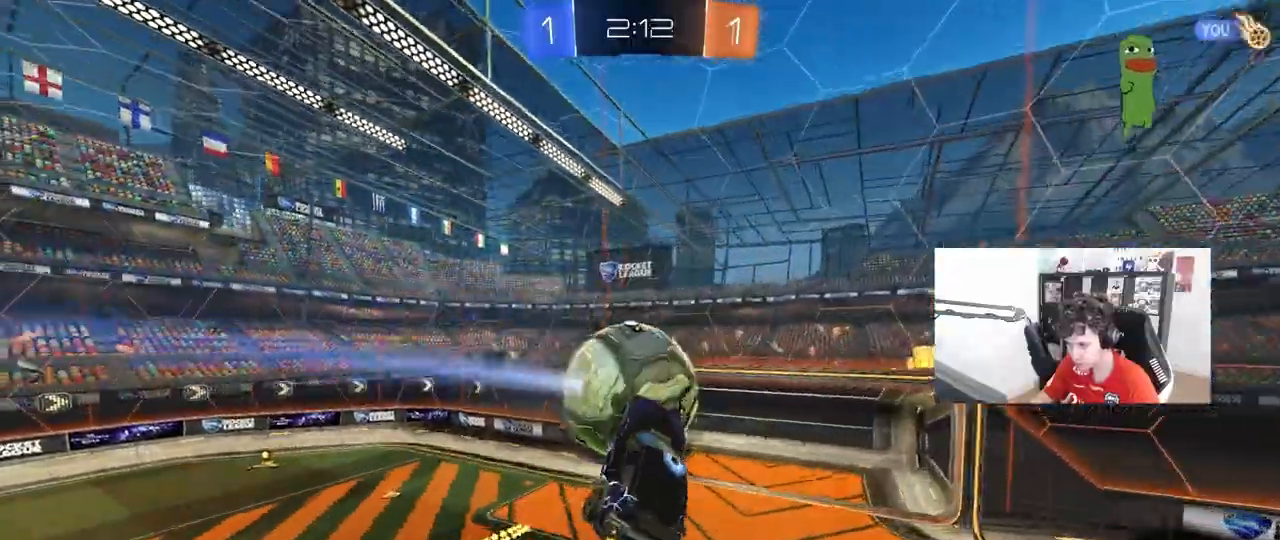
{"keys": ["a", "shift"], "mouse": ["left"], "mouse_move": "still", "events": [[167, "shift", "up"], [217, "mouse_left", "down"], [217, "w", "up"], [267, "s", "down"], [300, "shift", "down"], [450, "s", "up"]]}
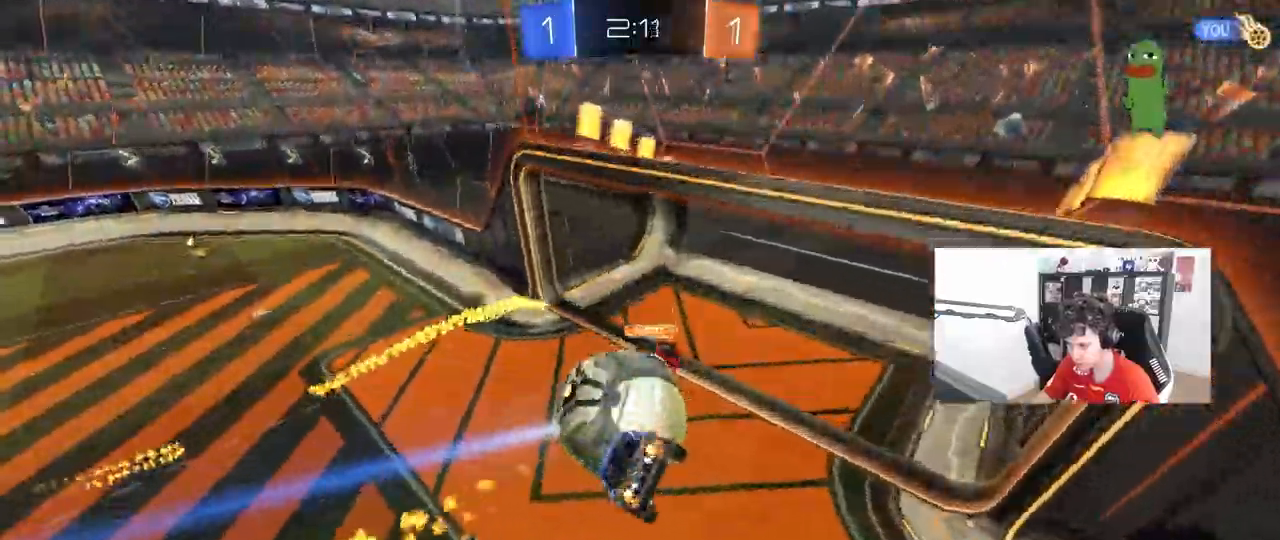
{"keys": ["d", "shift"], "mouse": [], "mouse_move": "still", "events": [[33, "w", "down"], [267, "d", "down"], [367, "a", "up"], [417, "w", "up"], [467, "mouse_left", "up"]]}
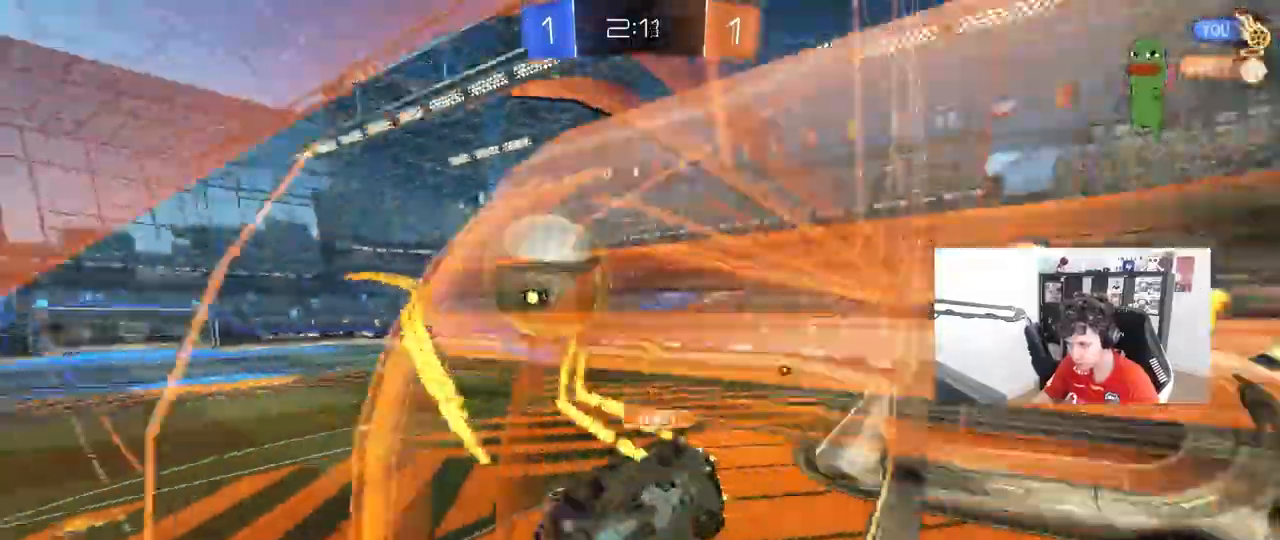
{"keys": ["a", "w"], "mouse": [], "events": [[150, "a", "down"], [150, "d", "up"], [150, "shift", "up"], [200, "w", "down"], [300, "w", "up"], [433, "w", "down"]]}
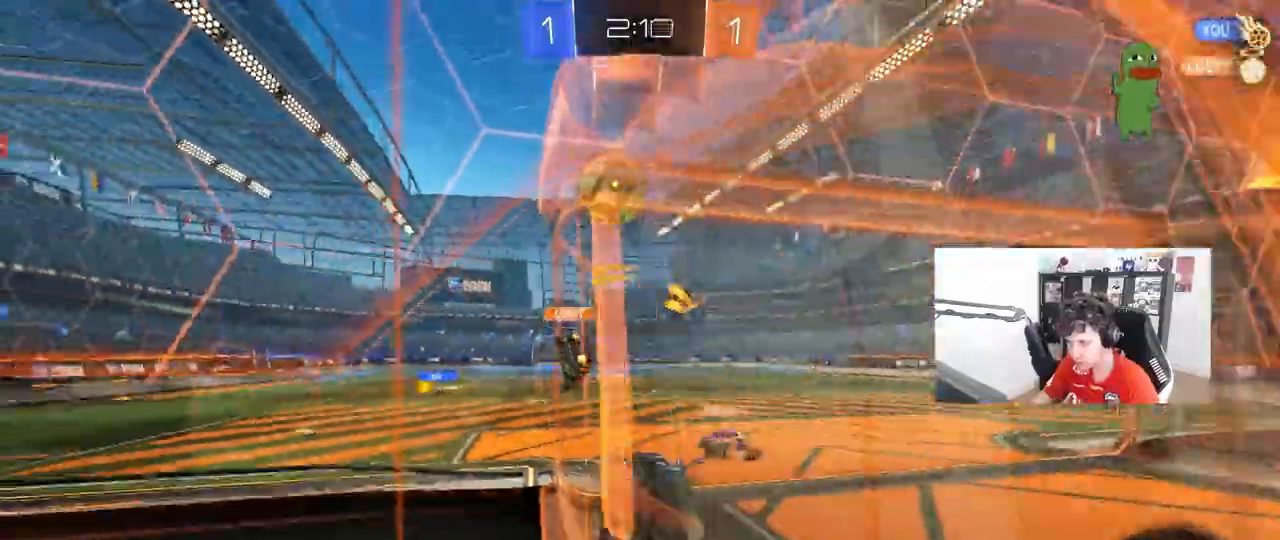
{"keys": ["w"], "mouse": [], "mouse_move": "still", "events": [[400, "a", "up"]]}
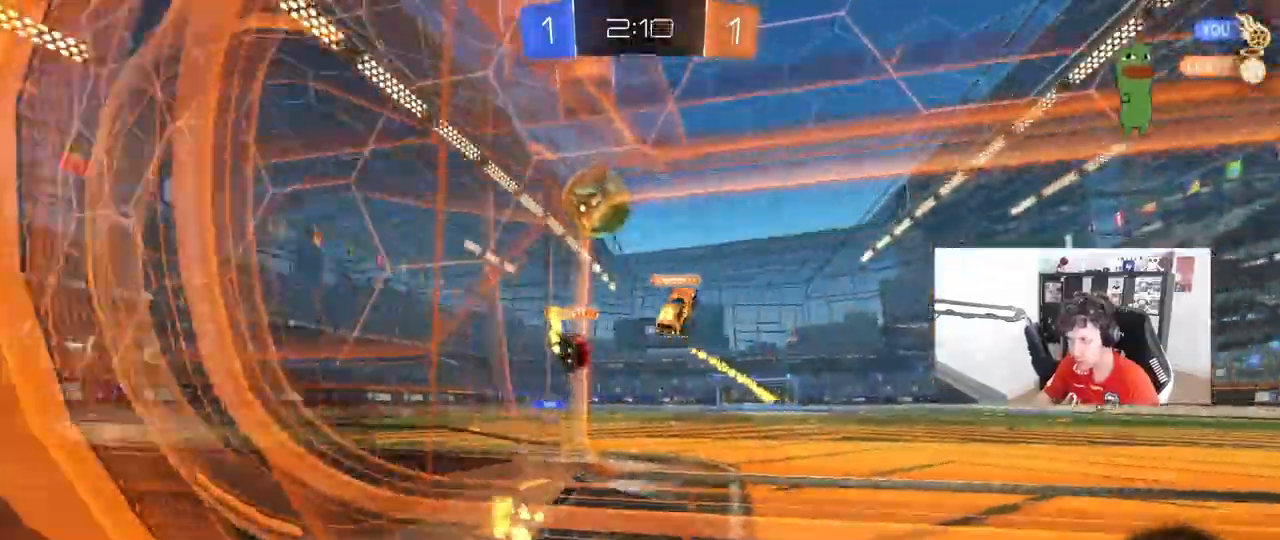
{"keys": ["a", "w"], "mouse": [], "mouse_move": "up-right", "events": [[233, "space", "down"], [417, "space", "up"], [467, "a", "down"]]}
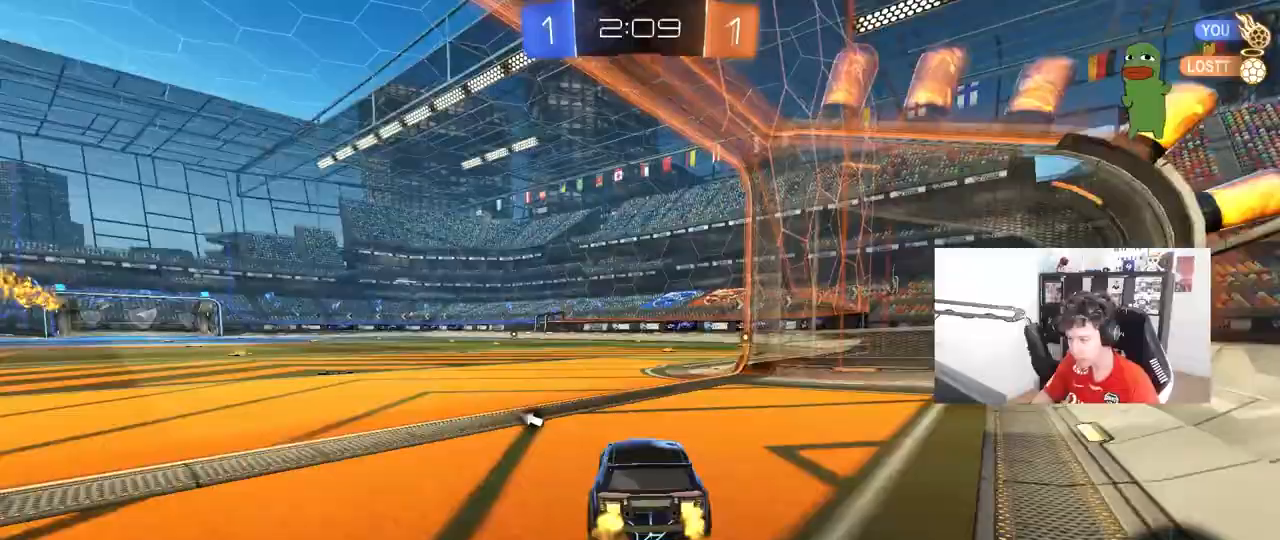
{"keys": ["w"], "mouse": [], "mouse_move": "down-left", "events": [[17, "a", "up"], [150, "d", "down"], [250, "d", "up"]]}
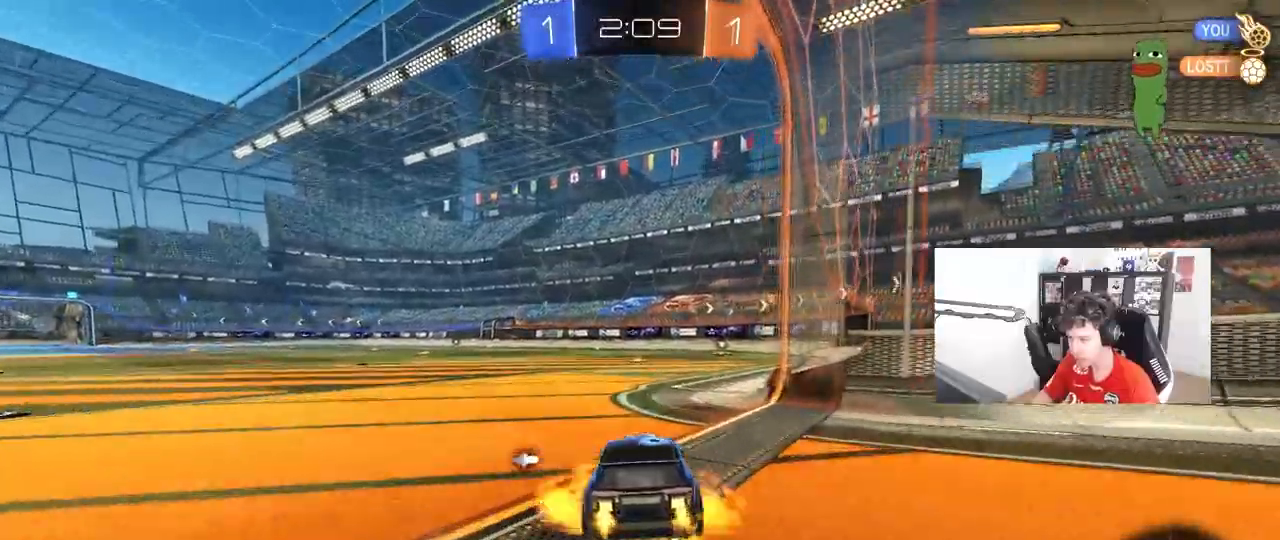
{"keys": ["d", "s", "shift", "space"], "mouse": [], "mouse_move": "still", "events": [[33, "mouse_left", "down"], [33, "mouse_right", "down"], [67, "d", "down"], [67, "shift", "down"], [117, "mouse_right", "up"], [167, "mouse_right", "down"], [217, "s", "down"], [217, "w", "up"], [300, "mouse_right", "up"], [450, "mouse_left", "up"], [500, "space", "down"]]}
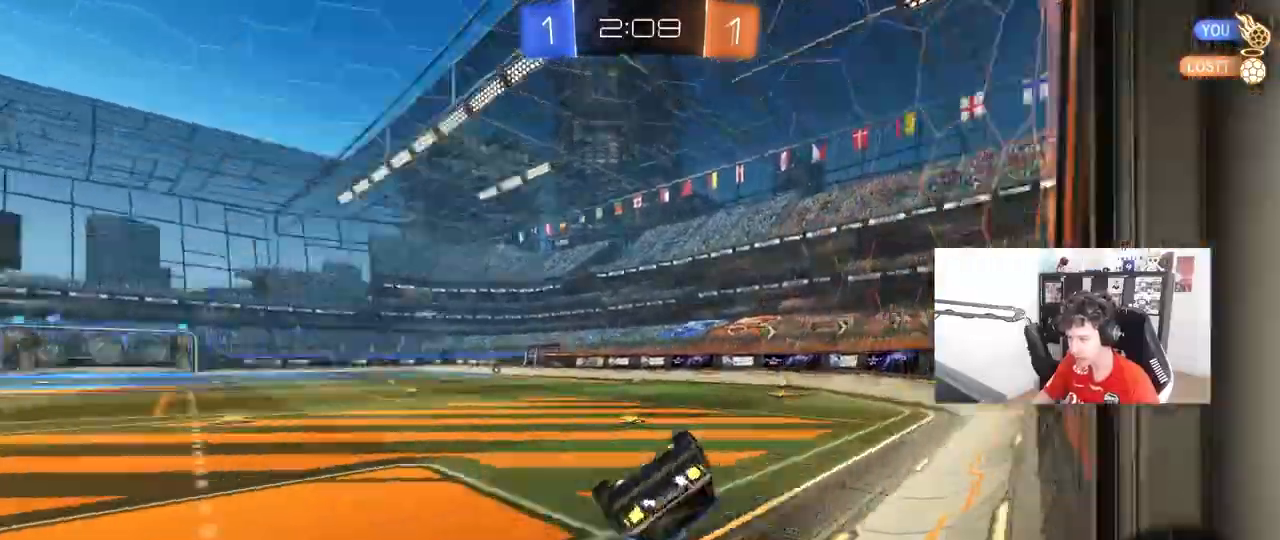
{"keys": [], "mouse": ["left"], "mouse_move": "still"}
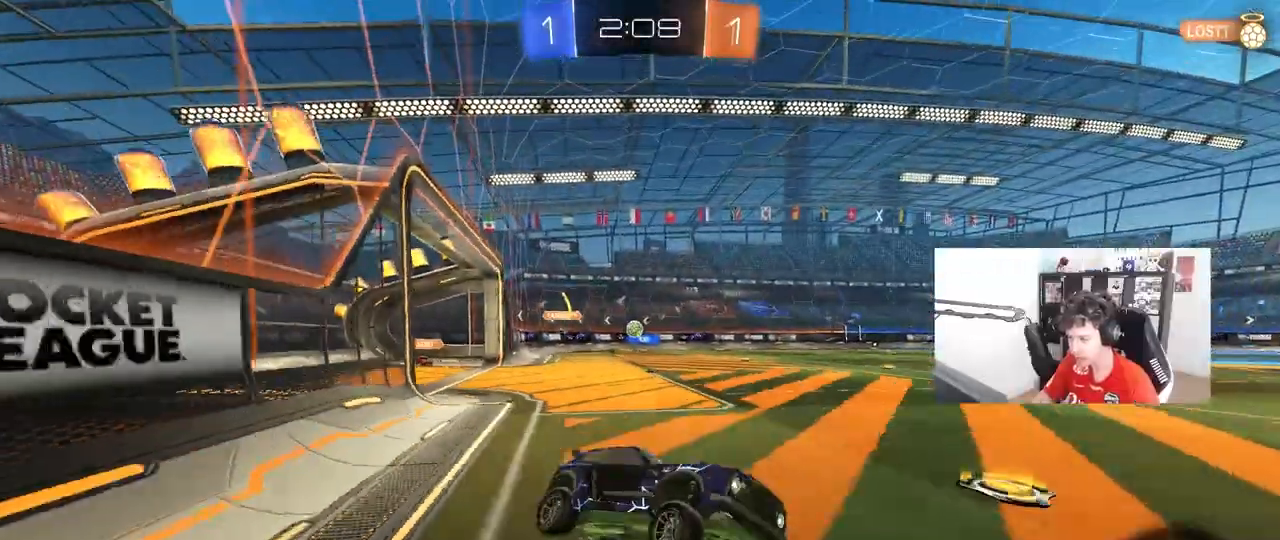
{"keys": ["a", "w"], "mouse": [], "mouse_move": "still", "events": [[200, "w", "down"], [483, "a", "down"], [483, "mouse_left", "up"]]}
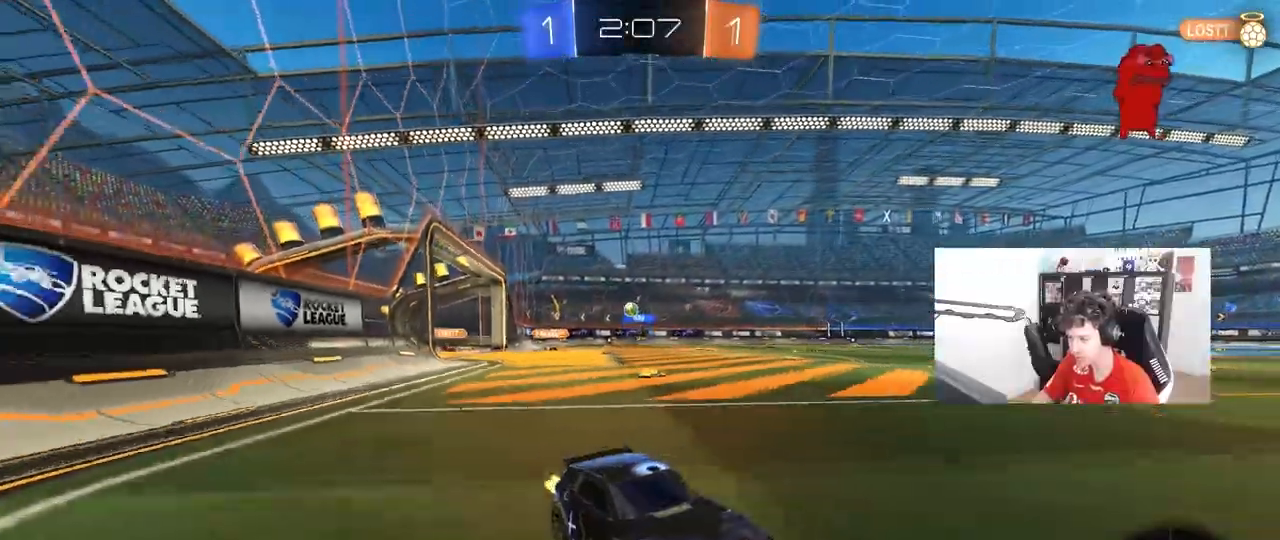
{"keys": ["w"], "mouse": ["left"], "mouse_move": "still", "events": [[33, "shift", "down"], [167, "shift", "up"], [300, "a", "up"], [450, "mouse_left", "down"]]}
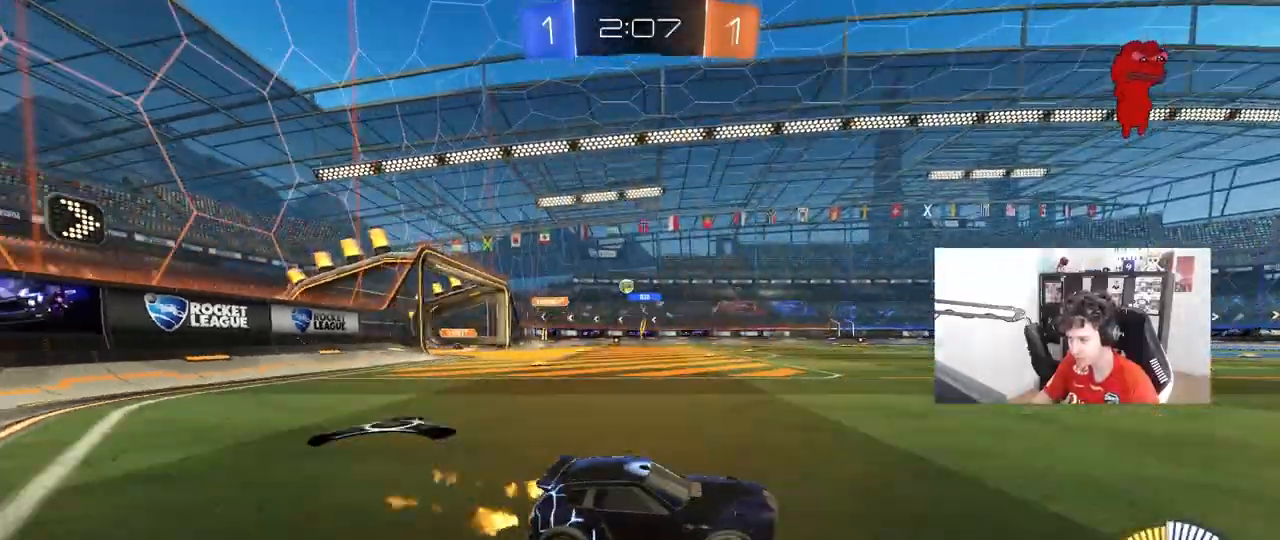
{"keys": ["a", "w"], "mouse": [], "mouse_move": "still", "events": [[50, "a", "down"], [333, "a", "up"], [417, "mouse_left", "up"], [467, "a", "down"]]}
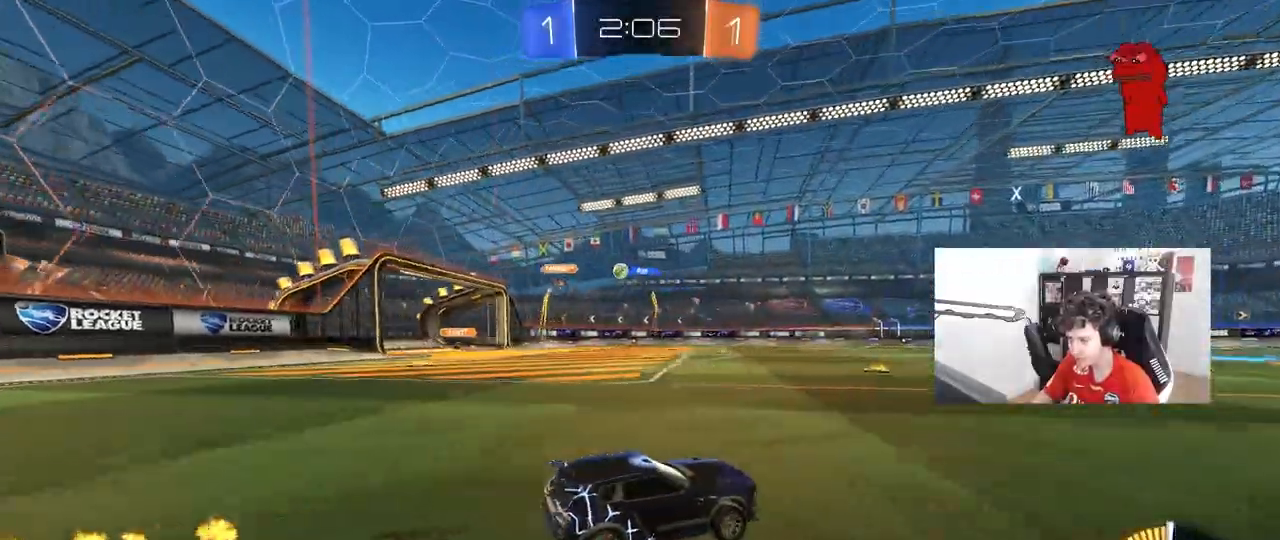
{"keys": ["w"], "mouse": [], "mouse_move": "still", "events": [[433, "a", "up"]]}
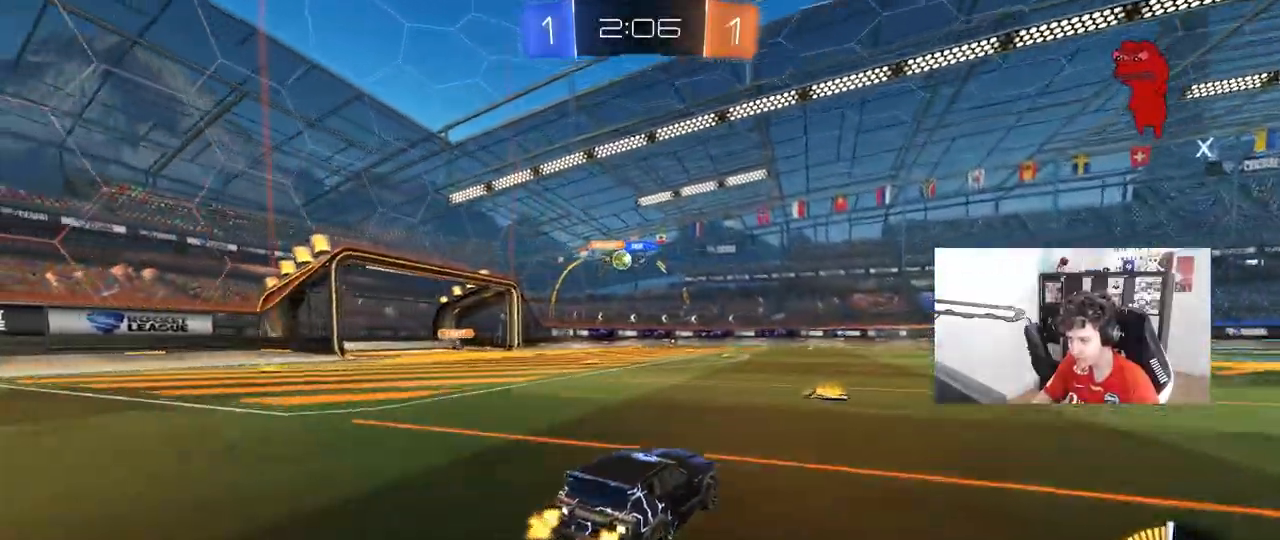
{"keys": ["a", "w"], "mouse": ["left"], "mouse_move": "still", "events": [[167, "a", "down"], [400, "shift", "down"], [450, "shift", "up"], [500, "mouse_left", "down"]]}
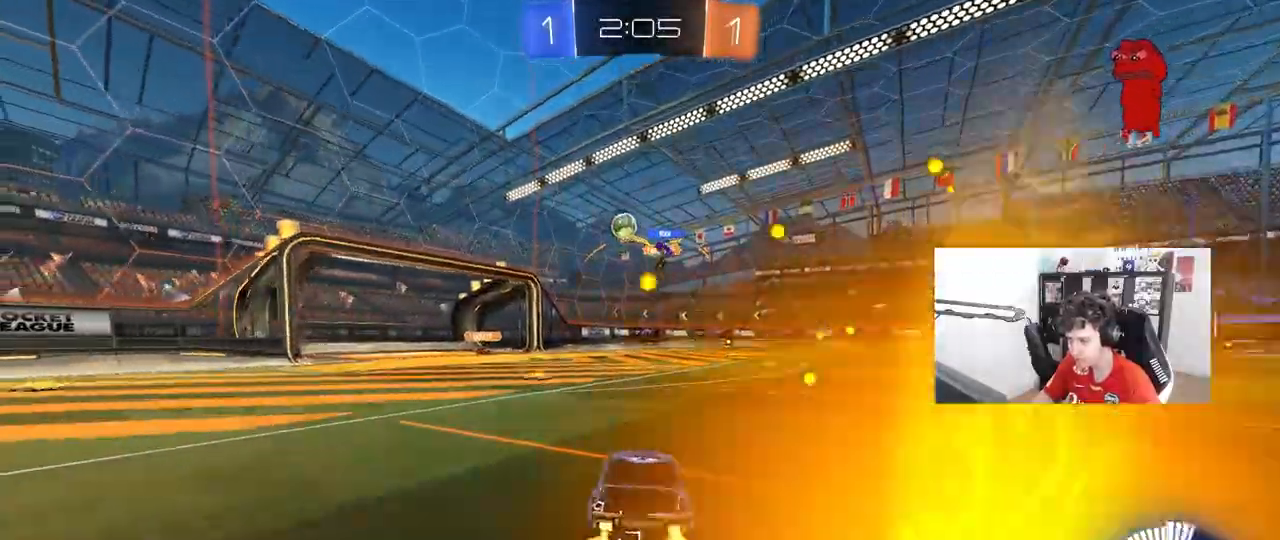
{"keys": ["d", "s"], "mouse": ["left", "right"], "mouse_move": "down", "events": [[133, "mouse_right", "down"], [133, "w", "up"], [183, "a", "up"], [233, "s", "down"], [367, "mouse_right", "up"], [367, "s", "up"], [417, "mouse_right", "down"], [467, "d", "down"], [467, "s", "down"]]}
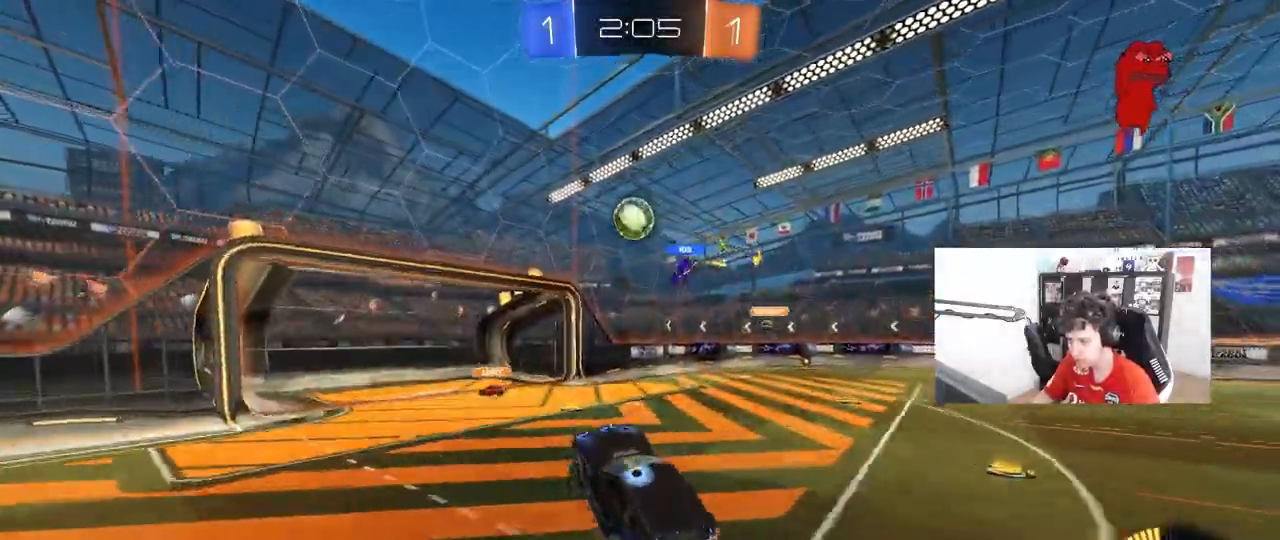
{"keys": ["a"], "mouse": ["left"], "mouse_move": "down", "events": [[17, "s", "up"], [67, "d", "up"], [67, "s", "down"], [100, "mouse_right", "up"], [100, "s", "up"], [200, "a", "down"], [200, "shift", "down"], [250, "w", "down"], [283, "shift", "up"], [433, "w", "up"]]}
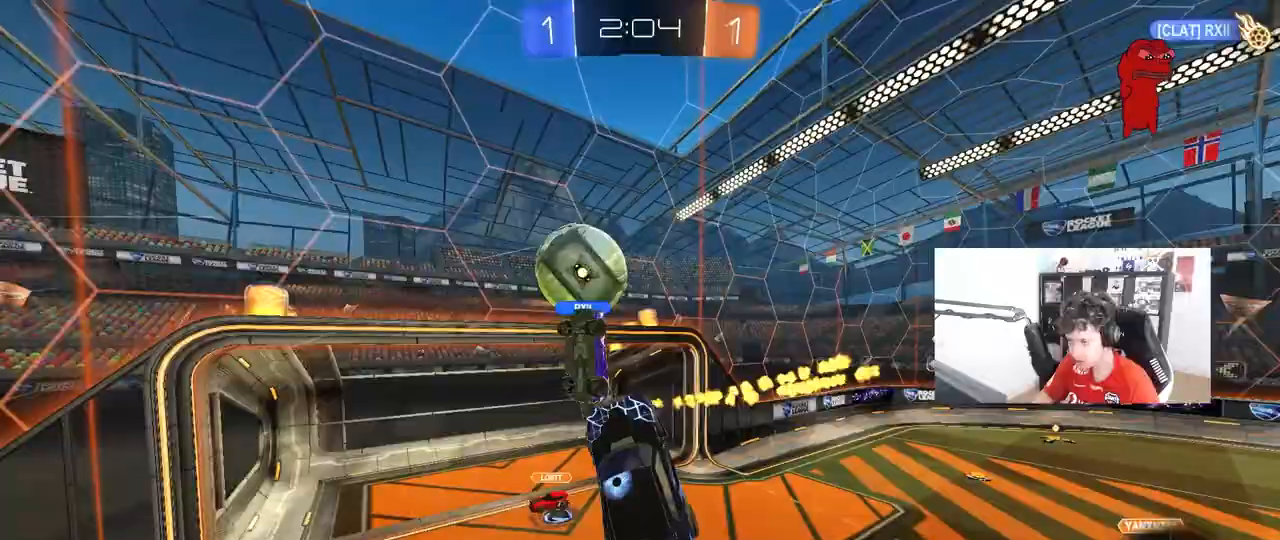
{"keys": [], "mouse": [], "mouse_move": "still", "events": [[17, "mouse_left", "up"], [17, "s", "down"], [17, "shift", "down"], [117, "shift", "up"], [450, "a", "up"], [450, "s", "up"]]}
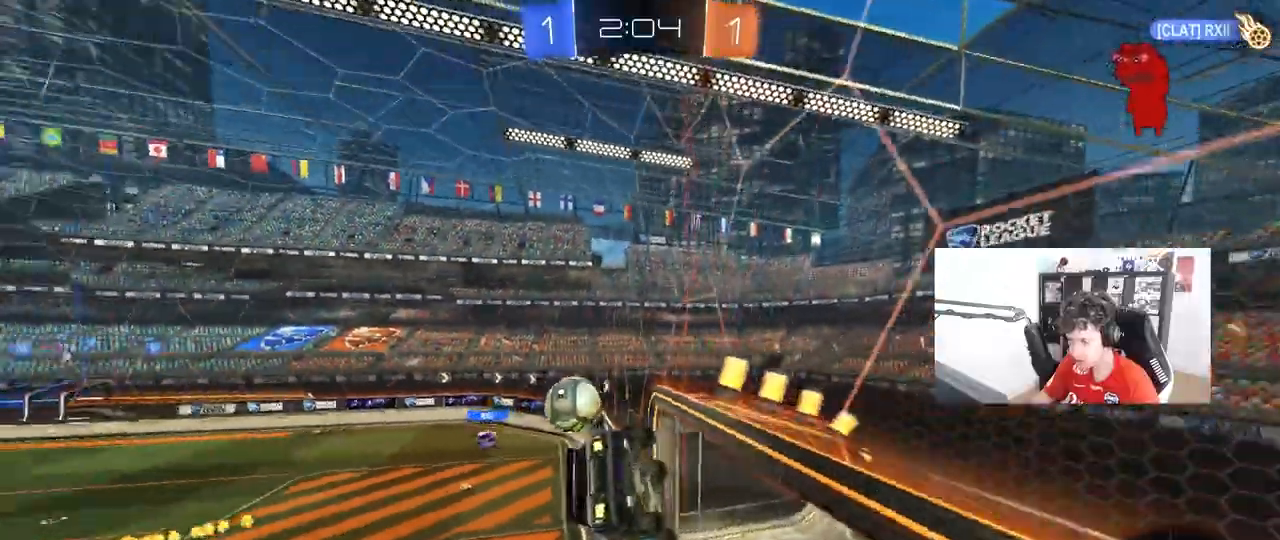
{"keys": [], "mouse": ["left", "right"], "mouse_move": "still", "events": [[33, "w", "down"], [133, "d", "down"], [317, "mouse_left", "down"], [367, "d", "up"], [367, "mouse_right", "down"], [367, "w", "up"]]}
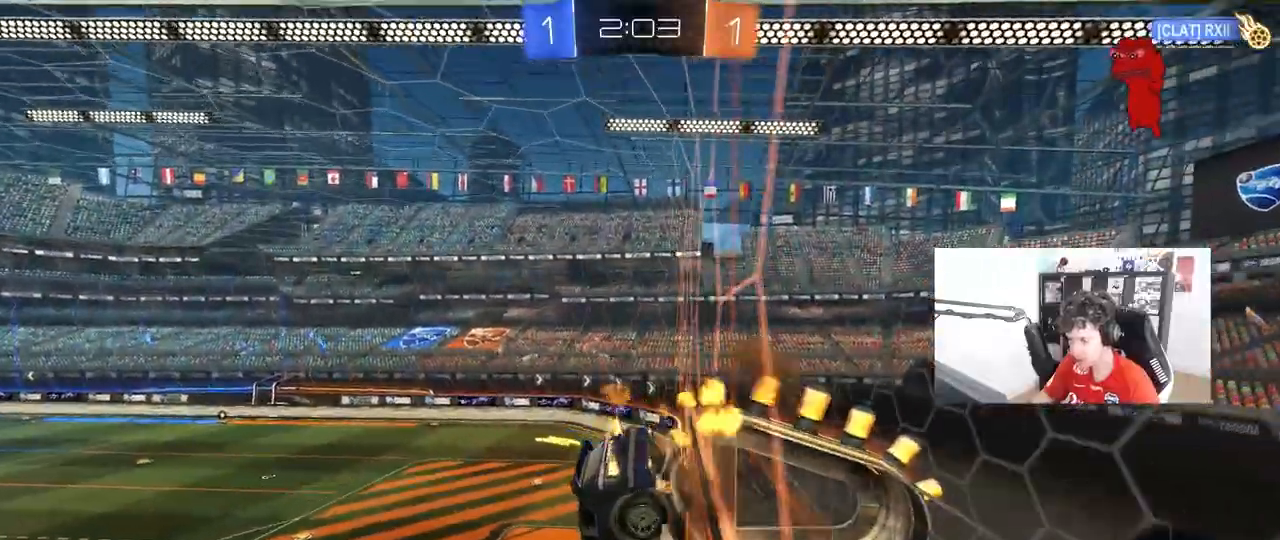
{"keys": ["d", "s"], "mouse": ["left"], "mouse_move": "still", "events": [[50, "d", "down"], [50, "mouse_right", "up"], [50, "s", "down"], [50, "shift", "down"], [200, "d", "up"], [200, "shift", "up"], [250, "a", "down"], [333, "a", "up"], [333, "s", "up"], [383, "d", "down"], [383, "s", "down"]]}
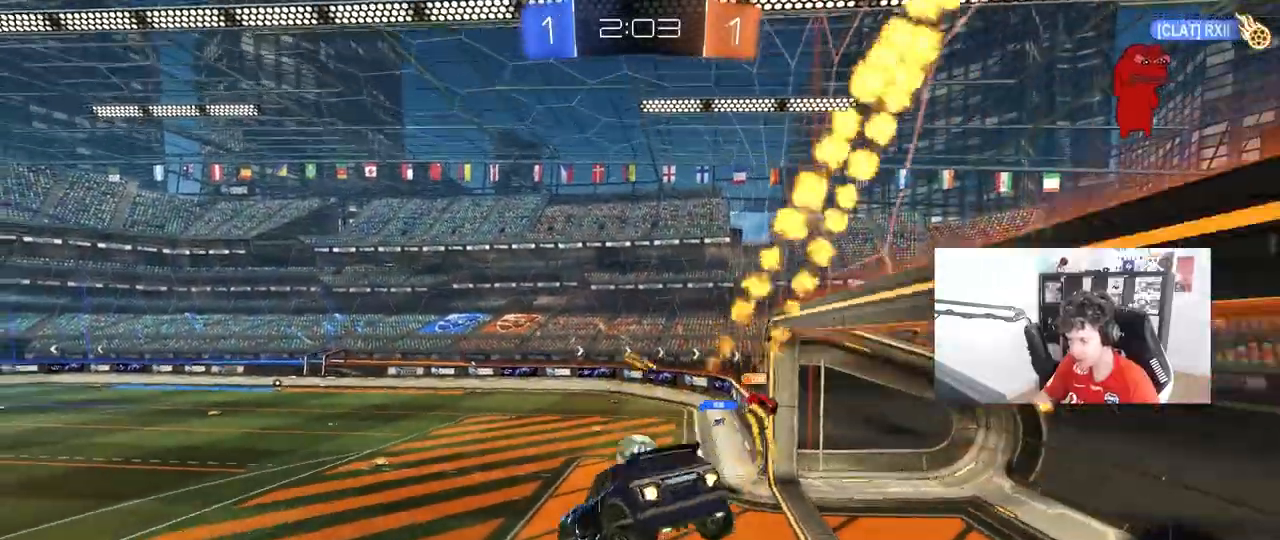
{"keys": ["w"], "mouse": ["left"], "mouse_move": "still", "events": [[33, "d", "up"], [33, "s", "up"], [167, "w", "down"], [300, "mouse_right", "down"], [500, "mouse_right", "up"]]}
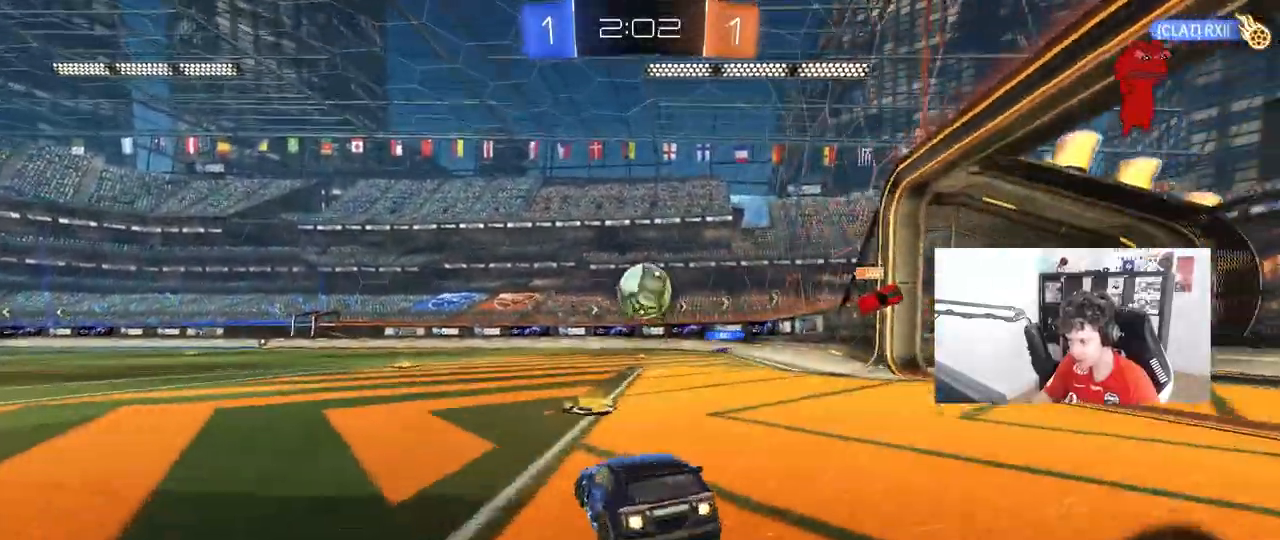
{"keys": [], "mouse": ["right"], "mouse_move": "still", "events": [[133, "mouse_left", "up"], [133, "w", "up"], [233, "a", "down"], [233, "mouse_right", "down"], [233, "s", "down"], [283, "d", "down"], [317, "a", "up"], [417, "s", "up"], [467, "d", "up"]]}
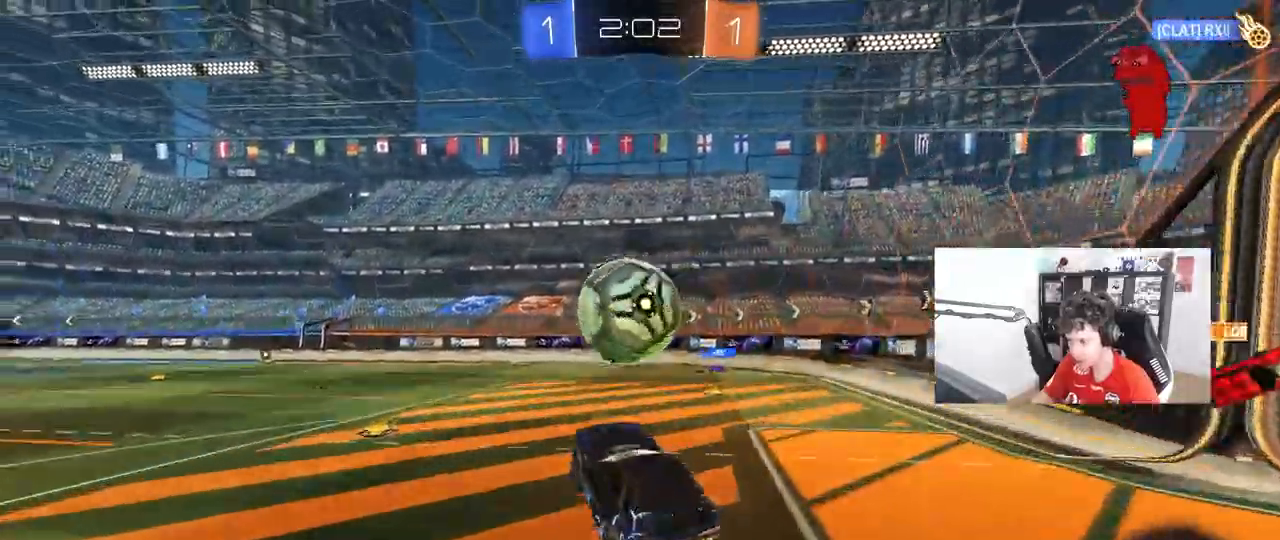
{"keys": ["a", "s", "shift"], "mouse": [], "mouse_move": "still", "events": [[17, "mouse_right", "up"], [50, "a", "down"], [100, "shift", "down"], [100, "w", "down"], [150, "mouse_right", "down"], [250, "s", "down"], [250, "w", "up"], [383, "mouse_right", "up"]]}
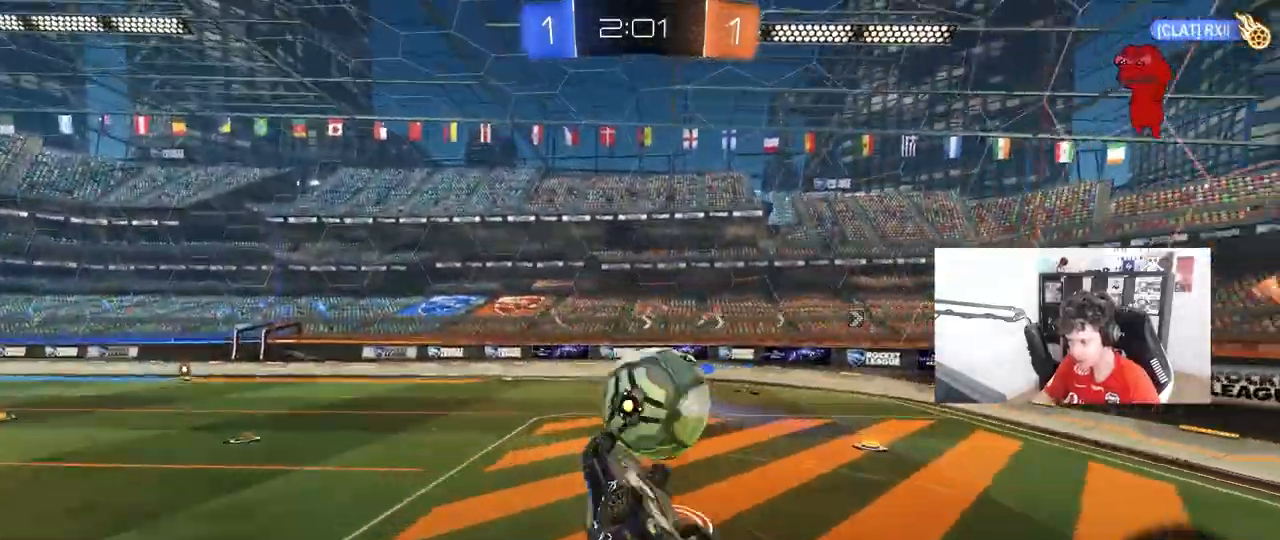
{"keys": ["a", "s"], "mouse": ["left"], "mouse_move": "still", "events": [[33, "mouse_left", "down"], [33, "shift", "up"], [67, "a", "up"], [67, "d", "down"], [267, "s", "up"], [300, "d", "up"], [350, "shift", "down"], [400, "a", "down"], [450, "s", "down"], [500, "shift", "up"]]}
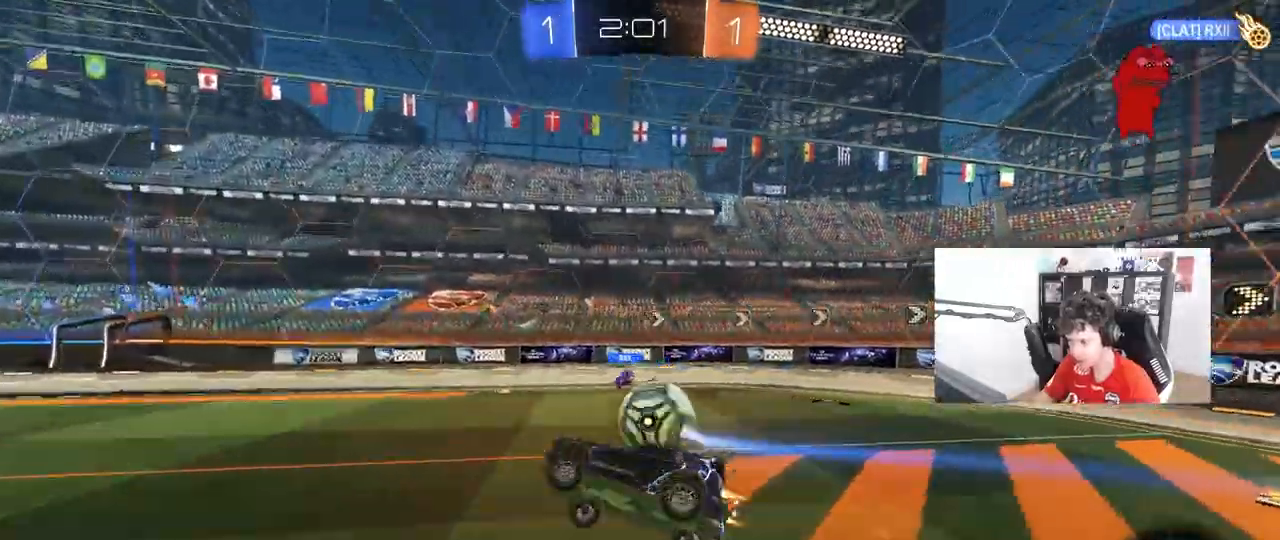
{"keys": [], "mouse": [], "mouse_move": "still", "events": [[33, "a", "up"], [83, "d", "down"], [283, "d", "up"], [317, "mouse_left", "up"], [317, "s", "up"]]}